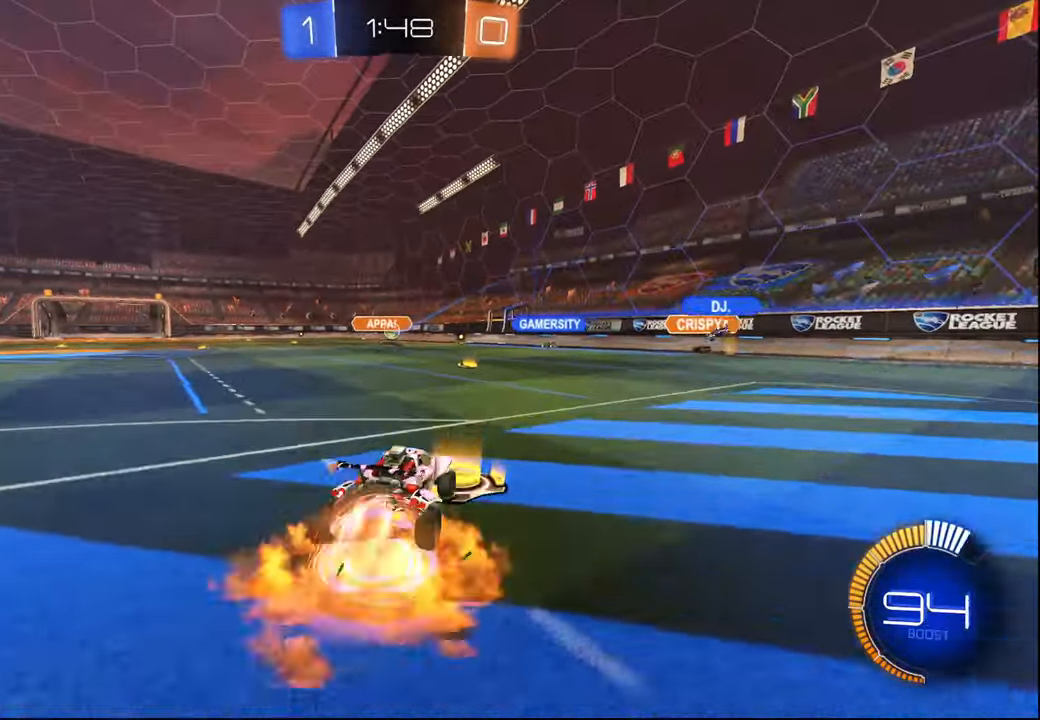
Gameplay with a controller (PlayStation layout); each line is a JSON object with the inputs held at the frame after it. "events" lists button and stick changes between this image and that frame as [ms after this image, input, new state], when the widget could be followed in between.
{"buttons": ["L1", "R2"], "left_stick": "down", "right_stick": "center", "events": [[17, "left_stick", "up-right"], [34, "CROSS", "up"], [84, "CROSS", "down"], [134, "left_stick", "down"], [200, "CROSS", "up"], [267, "R1", "up"]]}
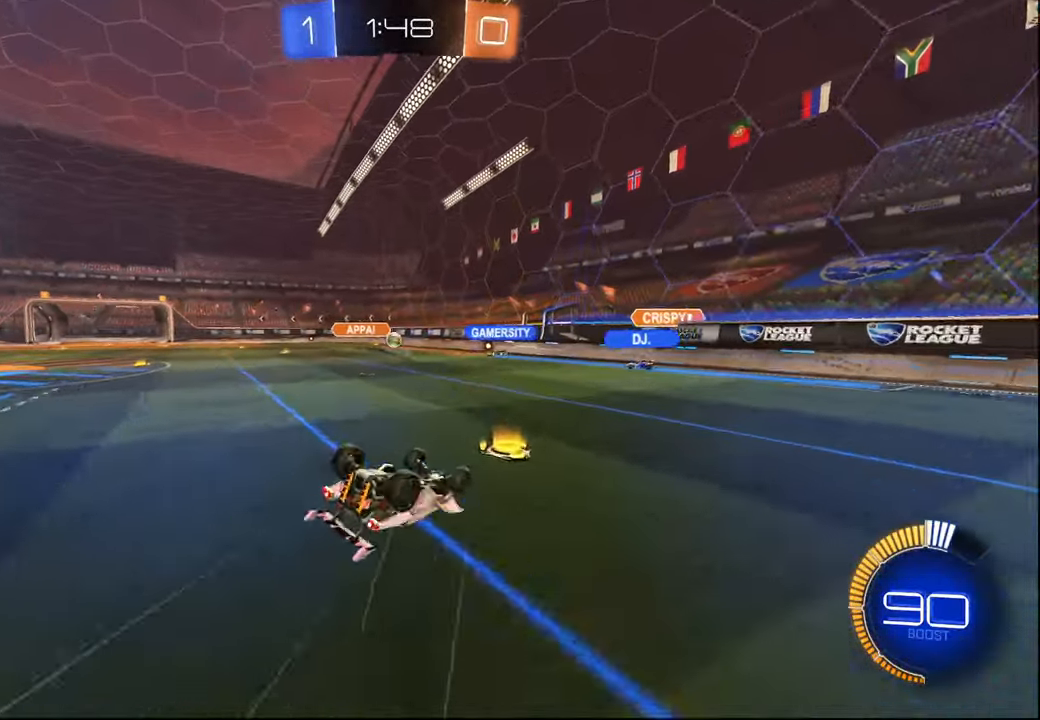
{"buttons": ["L1", "R2"], "left_stick": "up-left", "right_stick": "center", "events": [[134, "L1", "up"], [250, "left_stick", "center"], [300, "left_stick", "up-left"], [400, "L1", "down"]]}
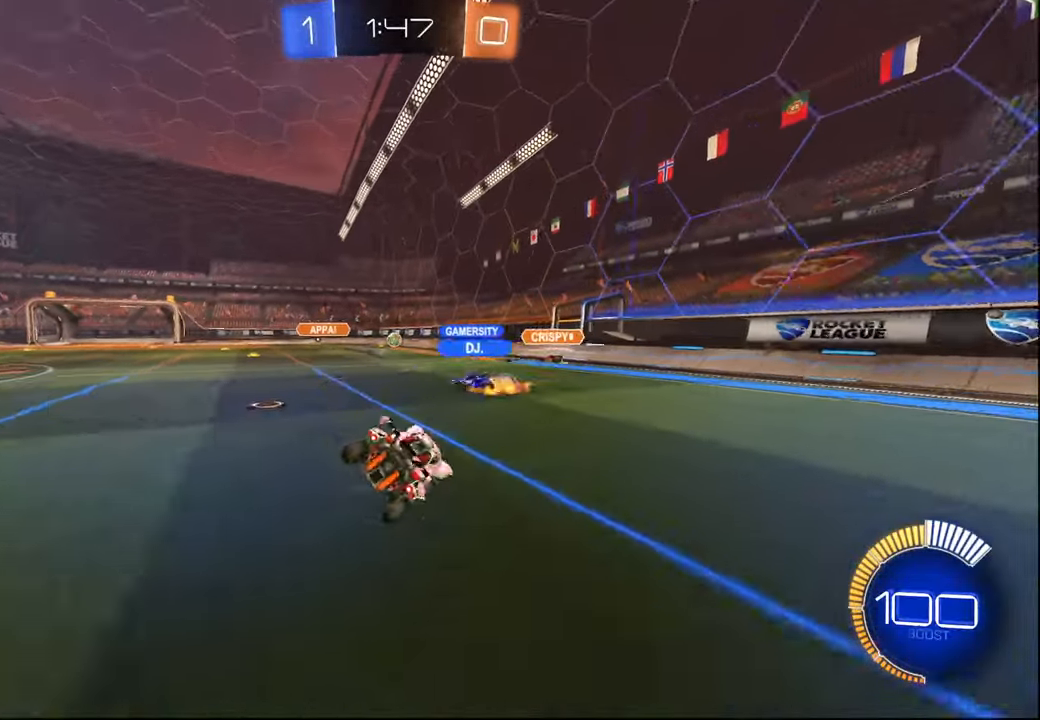
{"buttons": ["R2"], "left_stick": "center", "right_stick": "center", "events": [[100, "left_stick", "right"], [117, "CROSS", "down"], [184, "L1", "up"], [200, "CROSS", "up"], [417, "left_stick", "center"]]}
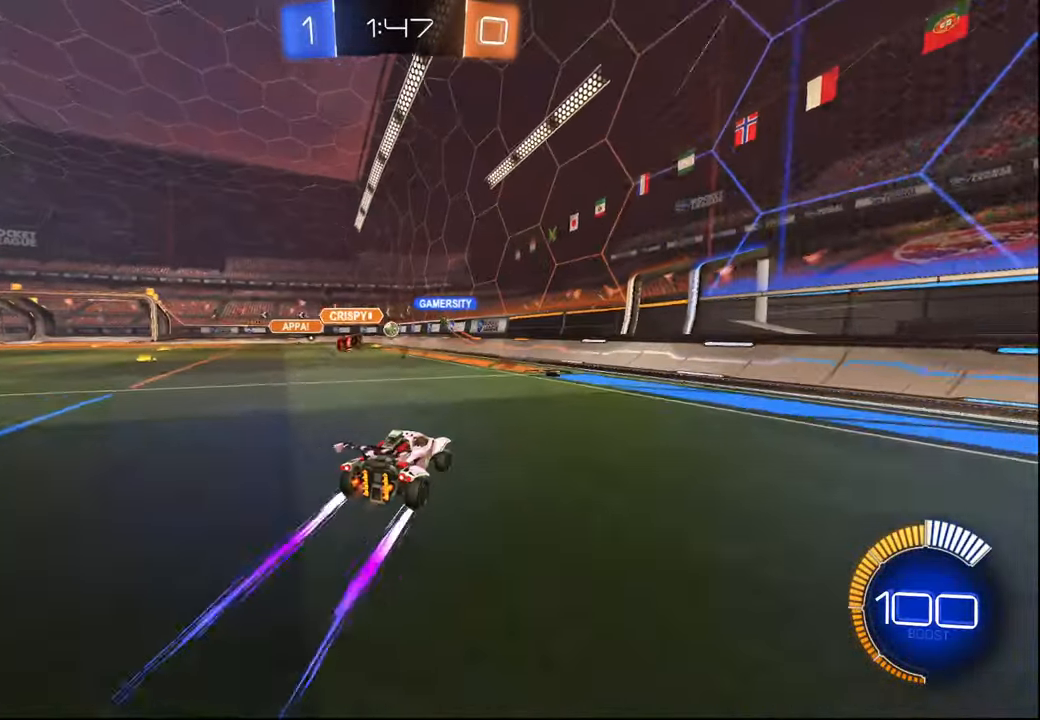
{"buttons": ["L2"], "left_stick": "left", "right_stick": "center", "events": [[67, "left_stick", "left"], [317, "left_stick", "center"], [367, "R2", "up"], [400, "L2", "down"], [484, "left_stick", "left"]]}
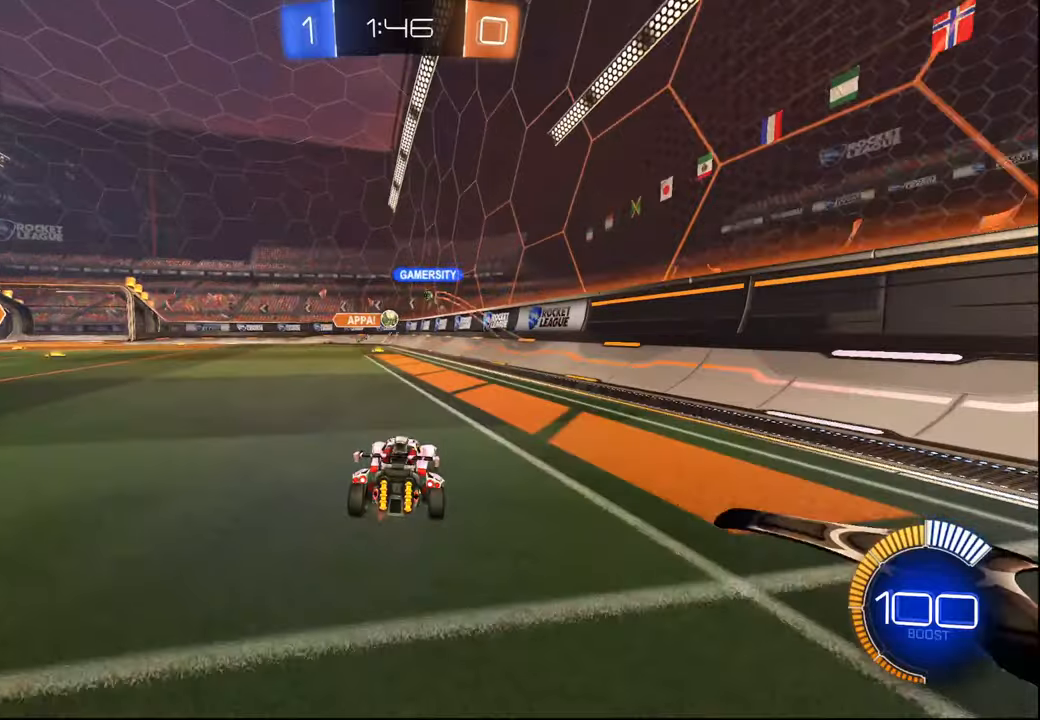
{"buttons": ["L2"], "left_stick": "left", "right_stick": "center", "events": [[184, "R2", "down"], [284, "L2", "up"], [434, "L2", "down"], [467, "R2", "up"]]}
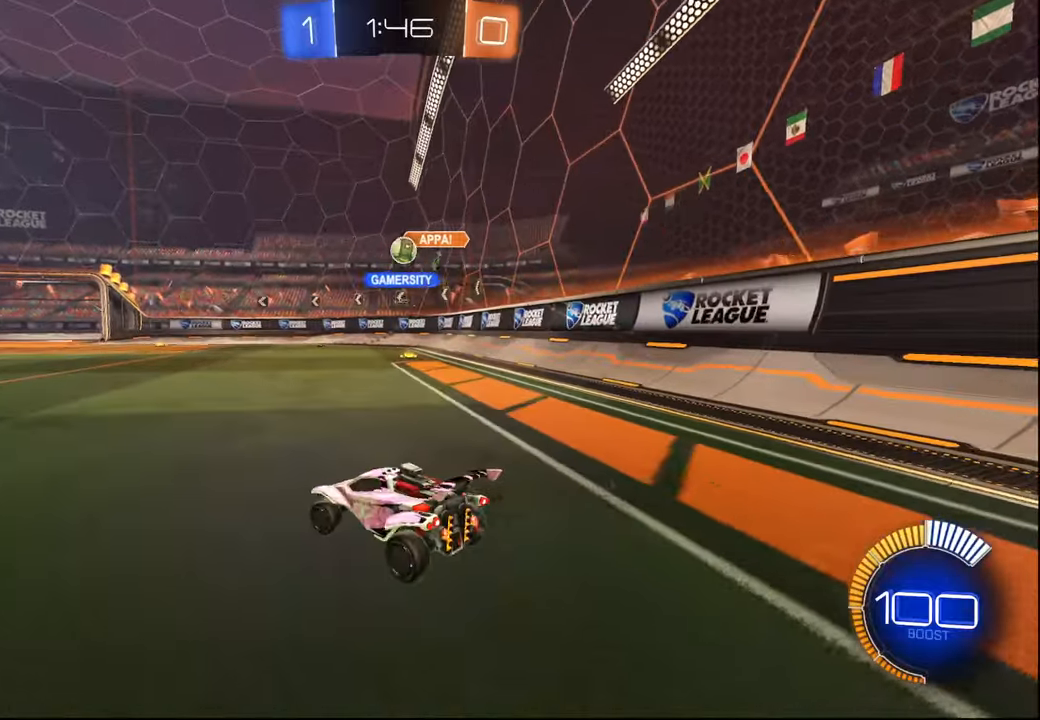
{"buttons": ["L1", "R2"], "left_stick": "left", "right_stick": "center", "events": [[34, "R2", "down"], [67, "L2", "up"], [467, "L1", "down"]]}
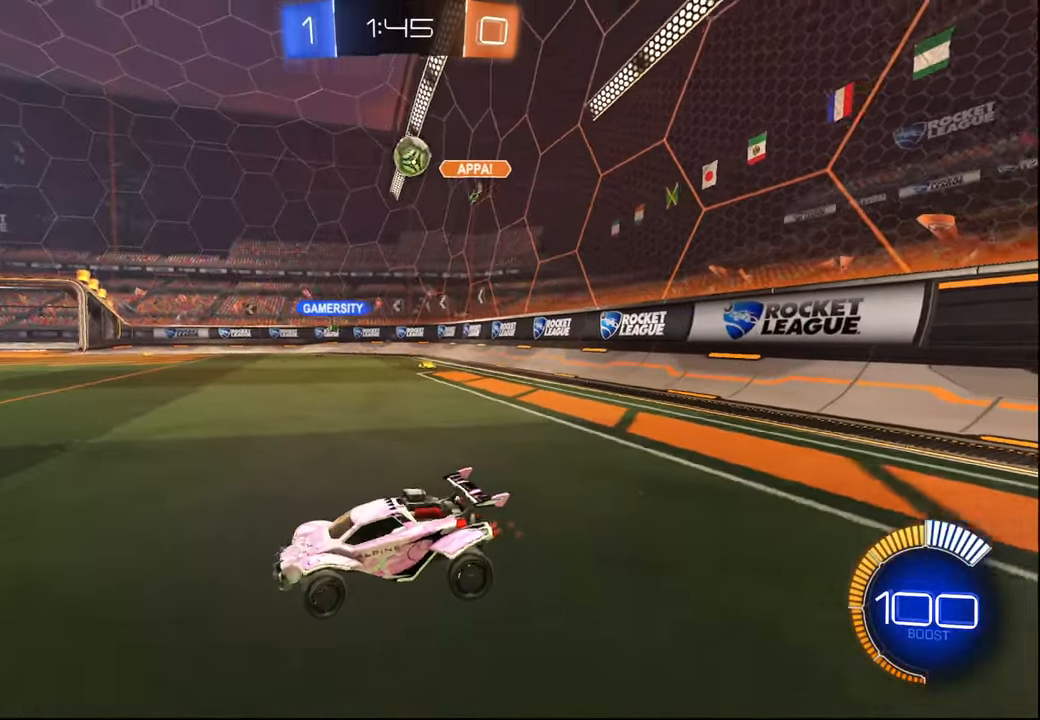
{"buttons": ["R1", "R2"], "left_stick": "center", "right_stick": "center", "events": [[50, "L1", "up"], [217, "R1", "down"], [367, "left_stick", "center"]]}
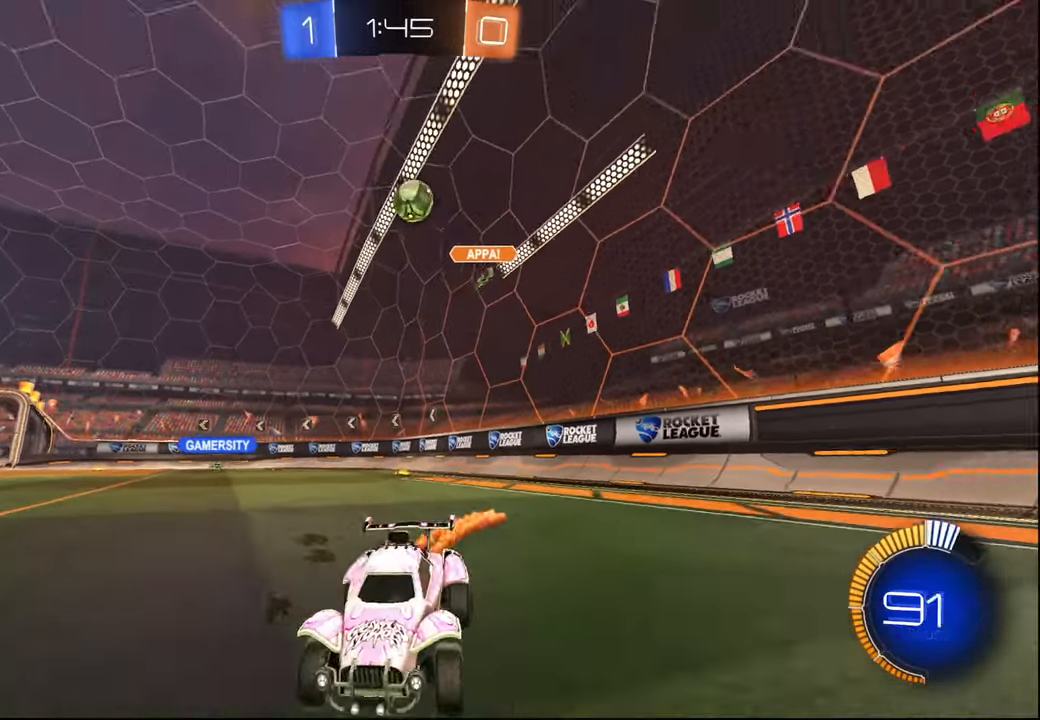
{"buttons": ["CROSS", "R2"], "left_stick": "down-right", "right_stick": "center", "events": [[17, "left_stick", "left"], [34, "R1", "up"], [234, "R2", "up"], [250, "L2", "down"], [384, "CROSS", "down"], [384, "R2", "down"], [417, "L2", "up"], [417, "left_stick", "down"], [500, "left_stick", "down-right"]]}
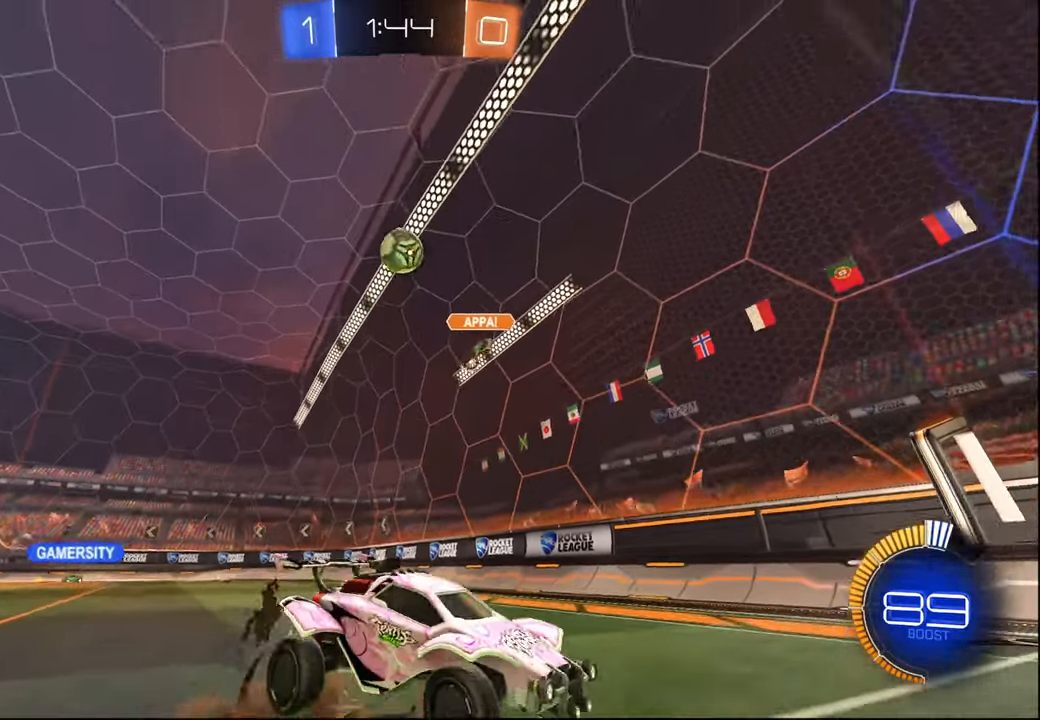
{"buttons": ["CROSS", "L1", "R1", "R2"], "left_stick": "up-right", "right_stick": "center", "events": [[50, "CROSS", "up"], [100, "left_stick", "center"], [134, "CROSS", "down"], [167, "R1", "down"], [167, "left_stick", "down-right"], [234, "L1", "down"], [450, "left_stick", "up-right"]]}
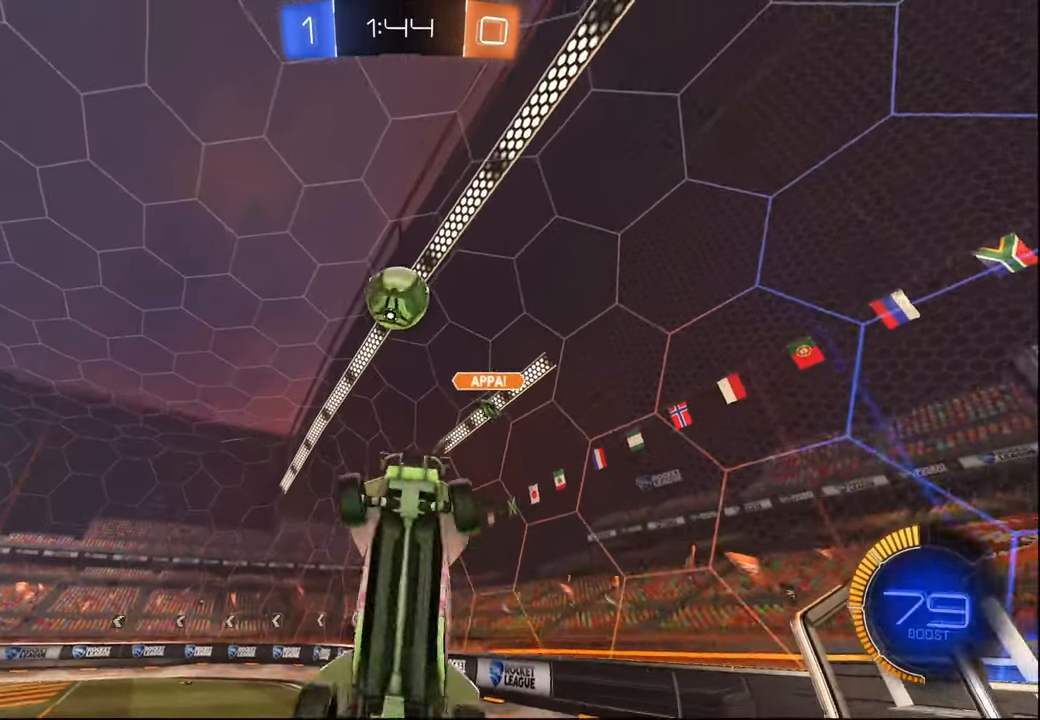
{"buttons": ["R1", "R2"], "left_stick": "up", "right_stick": "center", "events": [[17, "L1", "up"], [34, "CROSS", "up"], [167, "L1", "down"], [234, "left_stick", "up"], [484, "L1", "up"]]}
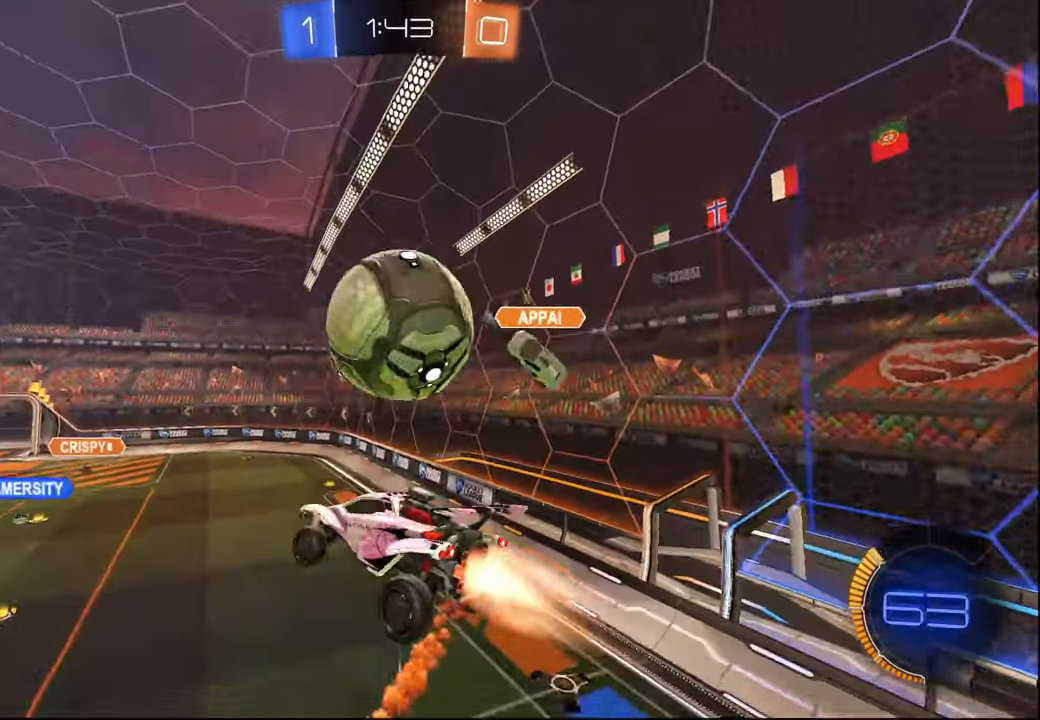
{"buttons": ["R2"], "left_stick": "up", "right_stick": "center", "events": [[34, "L1", "down"], [134, "left_stick", "up-left"], [467, "left_stick", "up"], [484, "R1", "up"], [500, "L1", "up"]]}
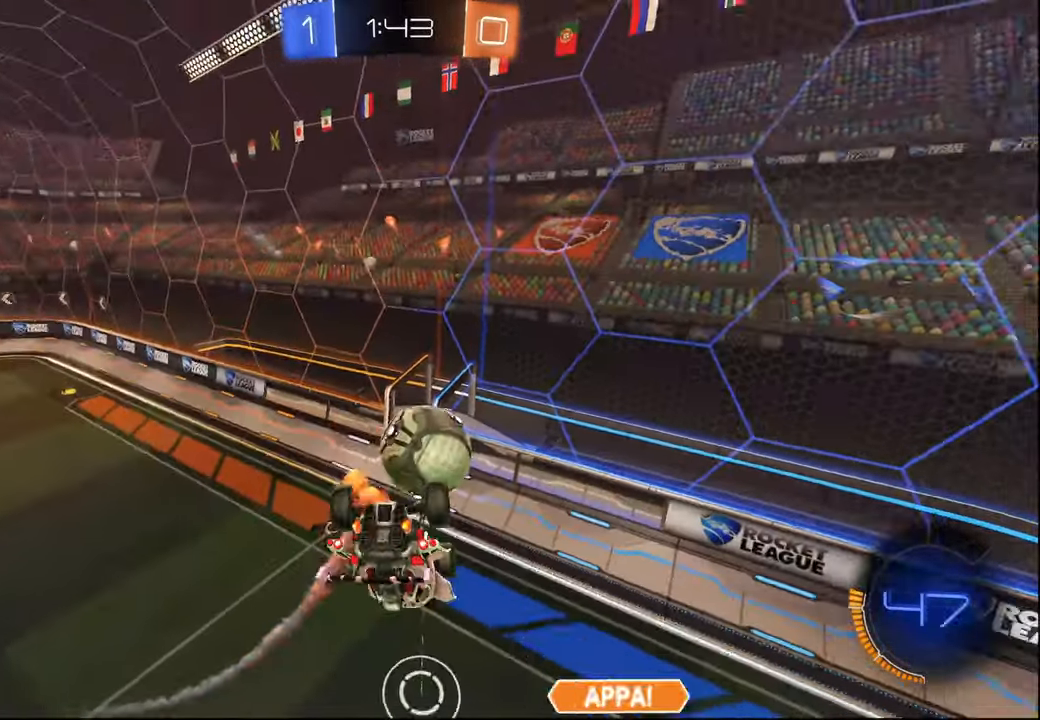
{"buttons": ["L1", "R2"], "left_stick": "down-right", "right_stick": "center", "events": [[50, "left_stick", "up-left"], [184, "left_stick", "down-left"], [284, "left_stick", "down-right"], [334, "L1", "down"]]}
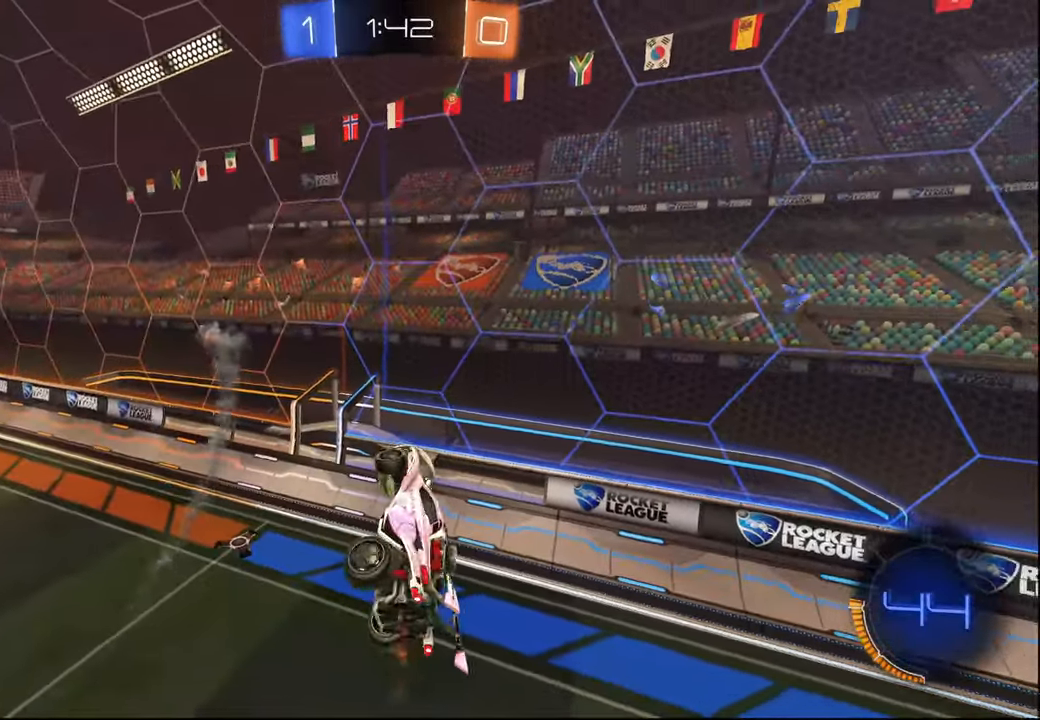
{"buttons": ["R2"], "left_stick": "center", "right_stick": "center", "events": [[100, "L1", "up"], [167, "left_stick", "center"], [267, "left_stick", "up-left"], [400, "left_stick", "center"]]}
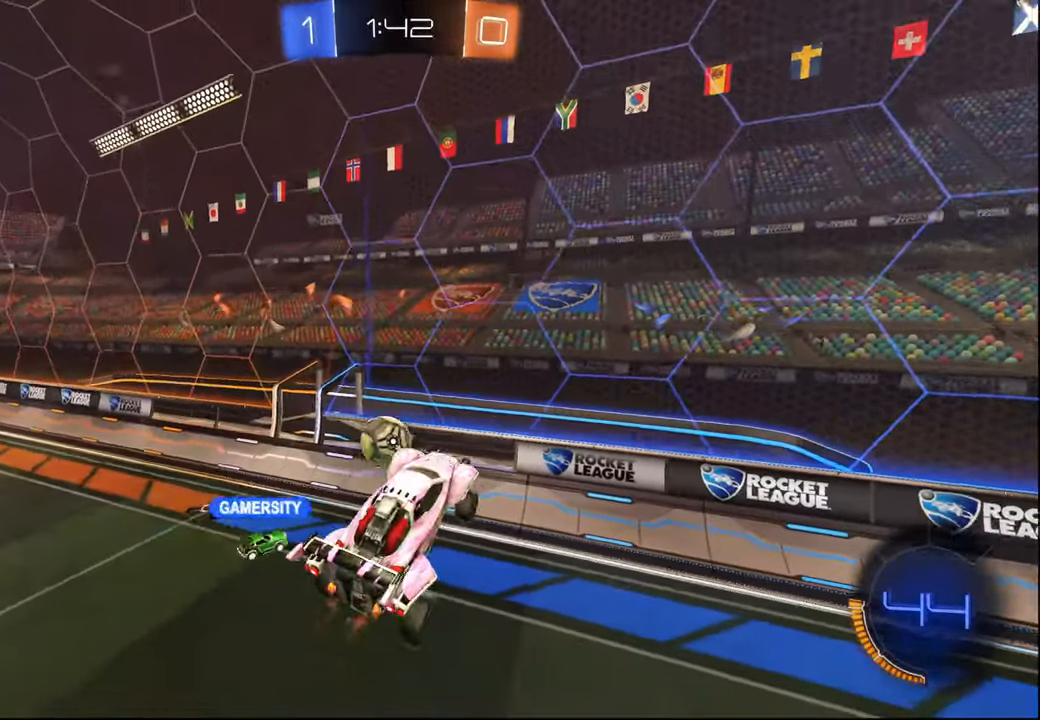
{"buttons": ["R2"], "left_stick": "center", "right_stick": "center", "events": [[17, "left_stick", "up-left"], [234, "left_stick", "left"], [367, "left_stick", "center"]]}
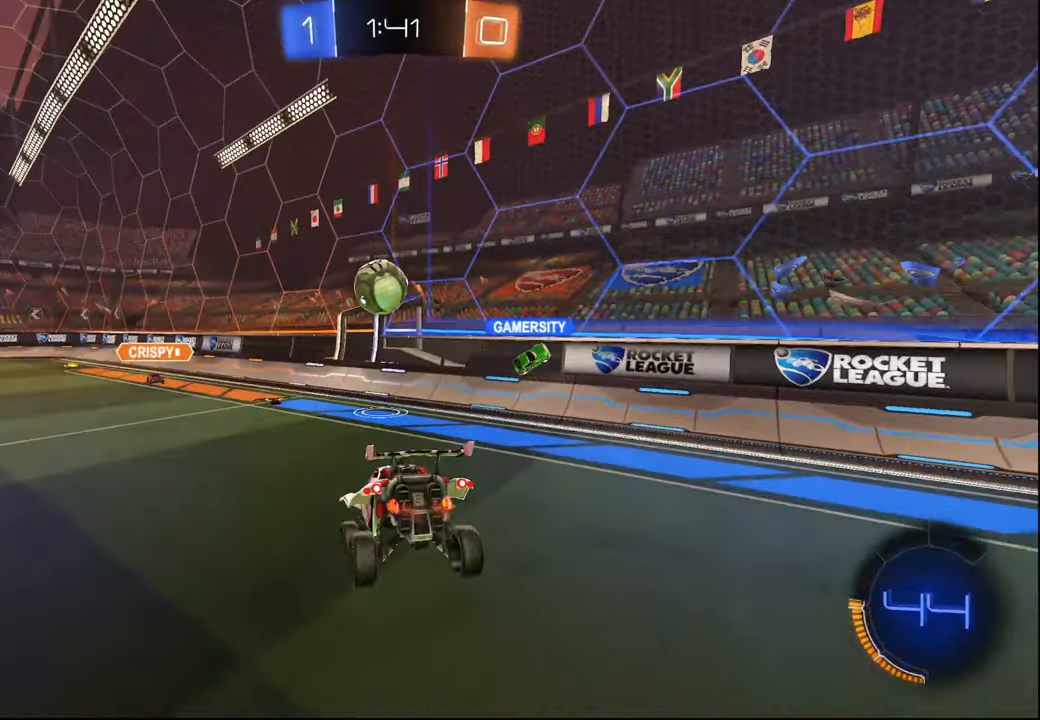
{"buttons": ["CROSS", "R2"], "left_stick": "center", "right_stick": "center", "events": [[167, "L2", "down"], [167, "R2", "up"], [250, "CROSS", "down"], [267, "left_stick", "down"], [300, "L2", "up"], [300, "R2", "down"], [450, "CROSS", "up"], [467, "left_stick", "center"], [500, "CROSS", "down"]]}
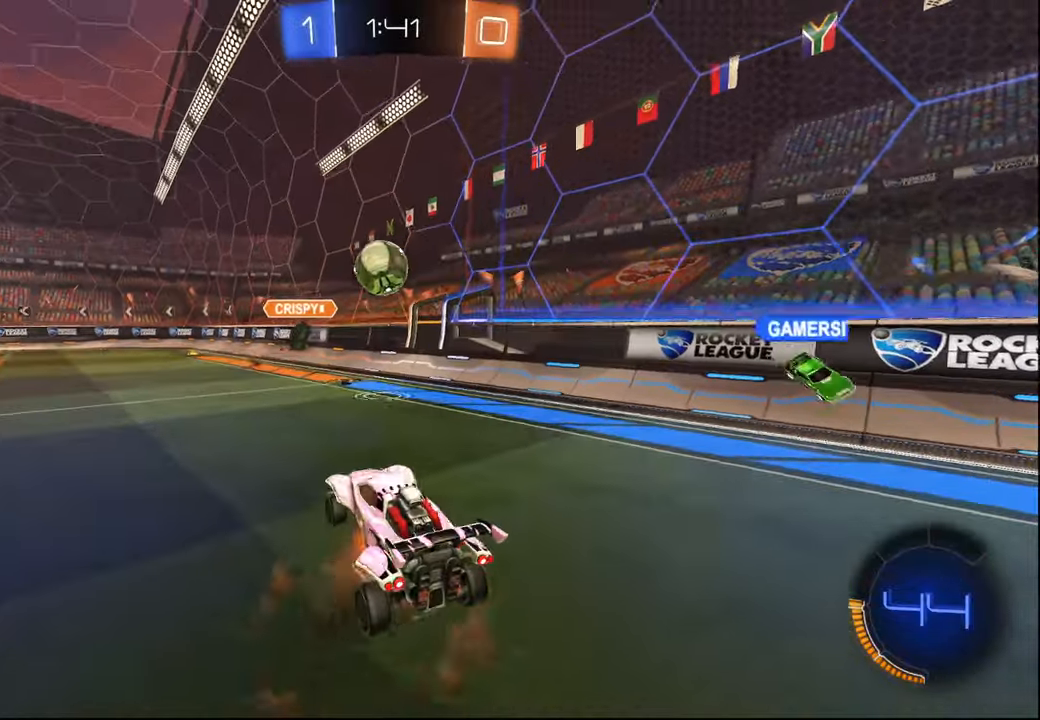
{"buttons": ["R1", "R2"], "left_stick": "up", "right_stick": "center", "events": [[17, "R1", "down"], [34, "left_stick", "down"], [84, "L1", "down"], [117, "left_stick", "down-right"], [184, "L1", "up"], [234, "left_stick", "up-right"], [317, "CROSS", "up"], [384, "left_stick", "center"], [434, "left_stick", "up"]]}
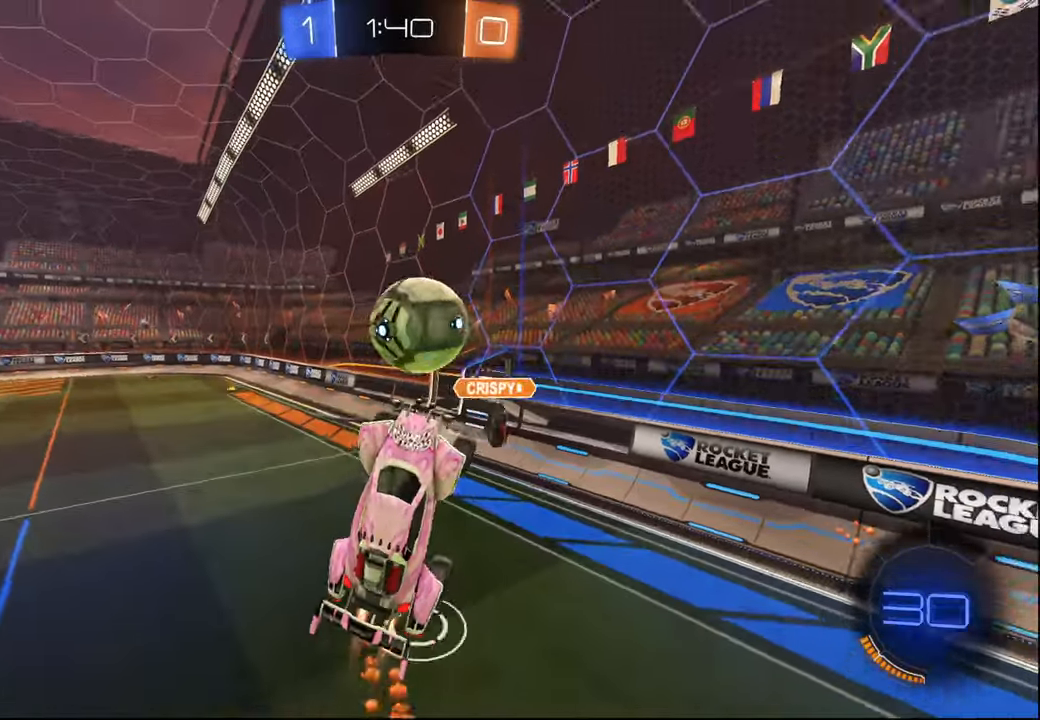
{"buttons": ["L1", "R2"], "left_stick": "up", "right_stick": "center", "events": [[217, "L1", "down"], [300, "R1", "up"]]}
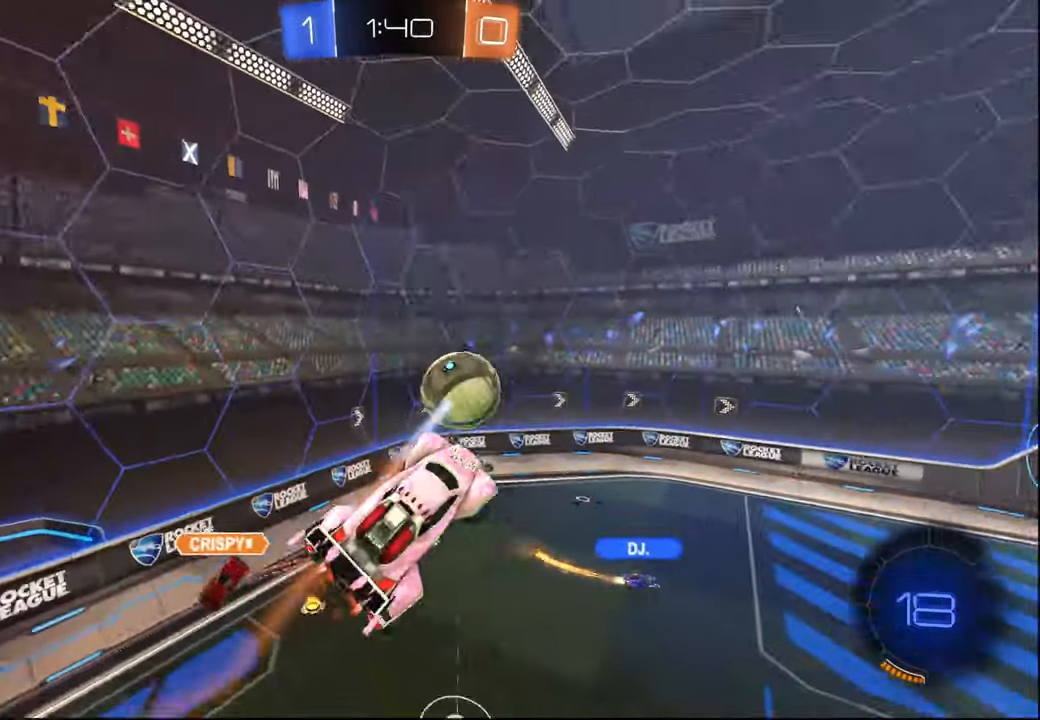
{"buttons": ["L1", "R2"], "left_stick": "down-right", "right_stick": "center", "events": [[34, "L1", "up"], [100, "left_stick", "up-left"], [334, "left_stick", "down-left"], [450, "L1", "down"], [450, "left_stick", "down-right"]]}
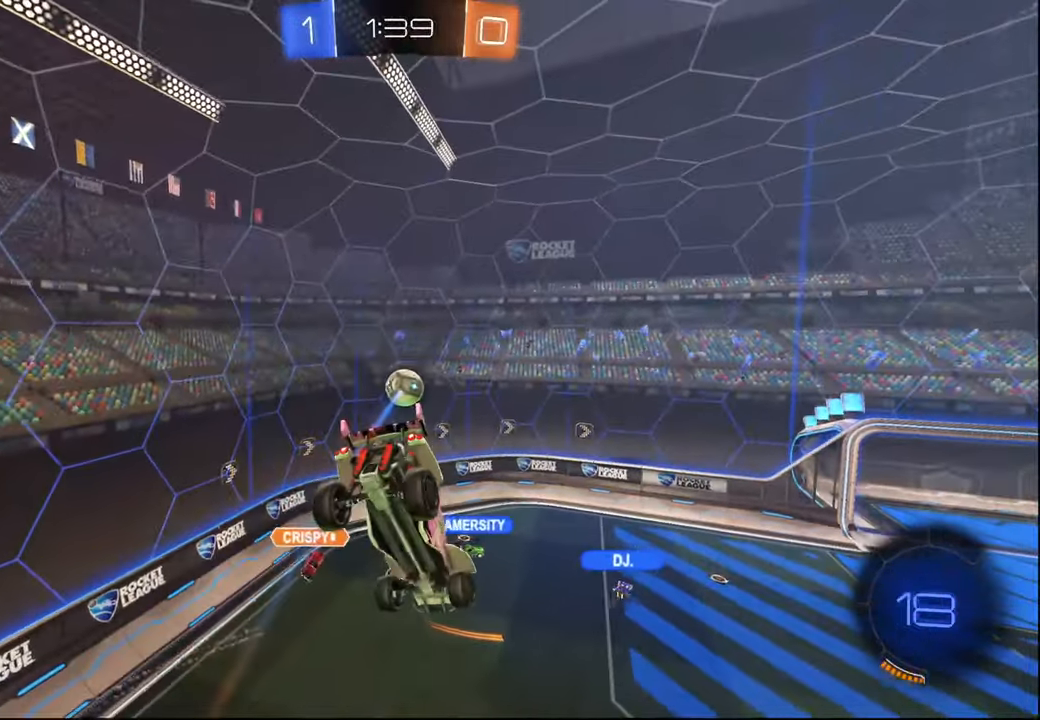
{"buttons": ["L1", "R2"], "left_stick": "down-left", "right_stick": "center", "events": [[34, "left_stick", "up-right"], [234, "left_stick", "up-left"], [417, "left_stick", "down-left"]]}
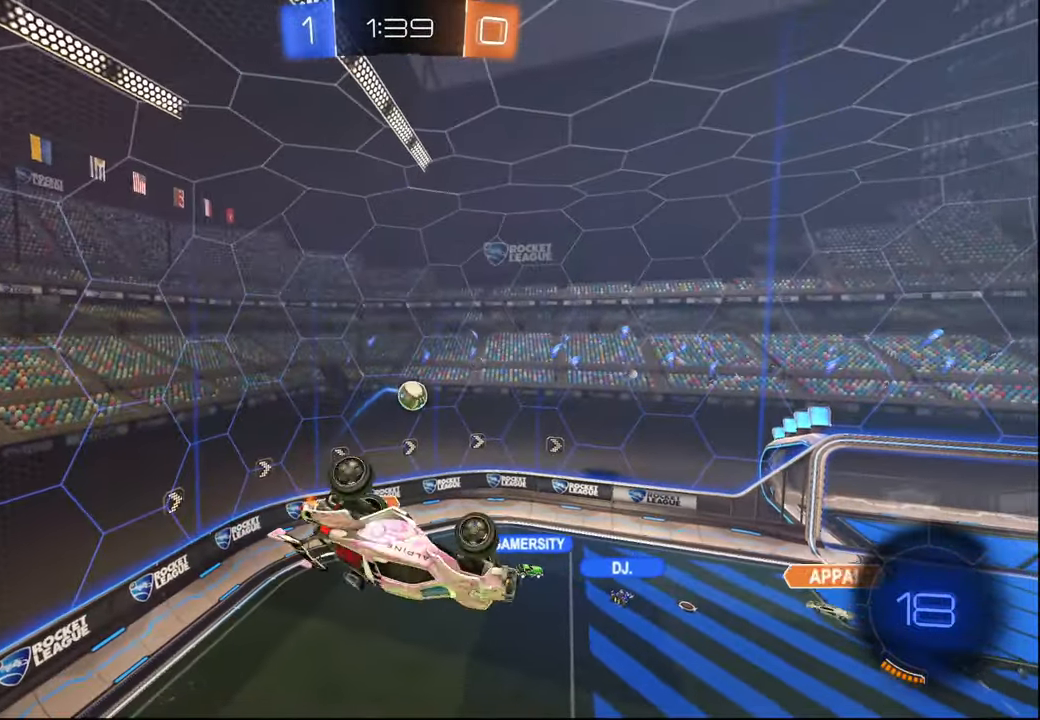
{"buttons": ["R2"], "left_stick": "center", "right_stick": "center", "events": [[84, "left_stick", "center"], [217, "L1", "up"]]}
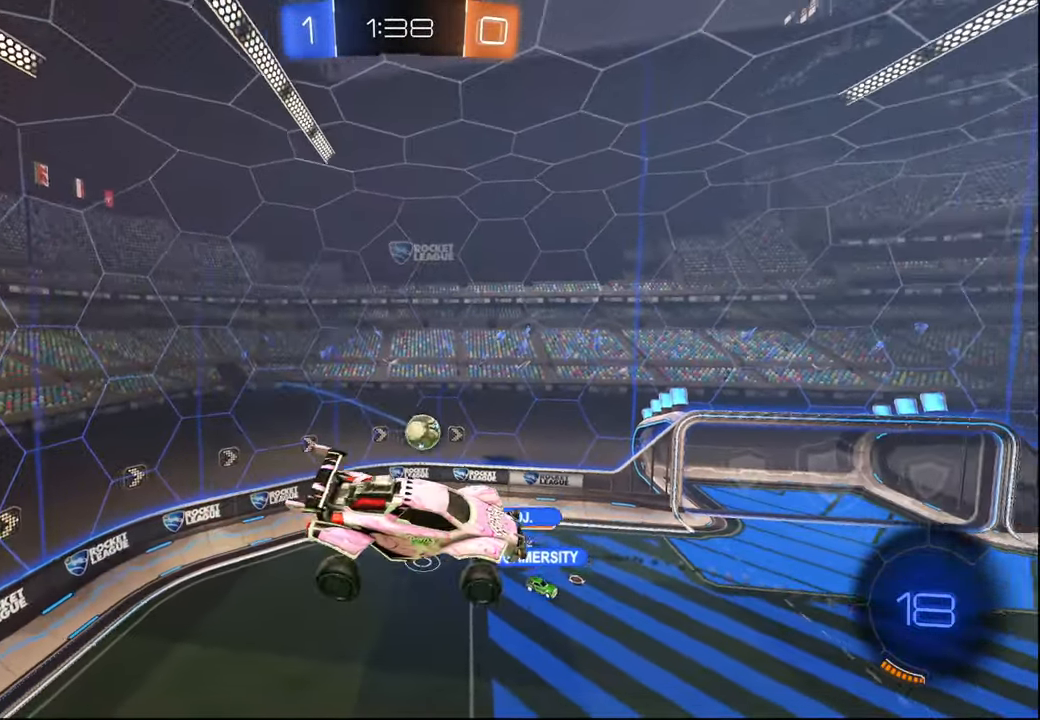
{"buttons": ["R2"], "left_stick": "center", "right_stick": "center", "events": []}
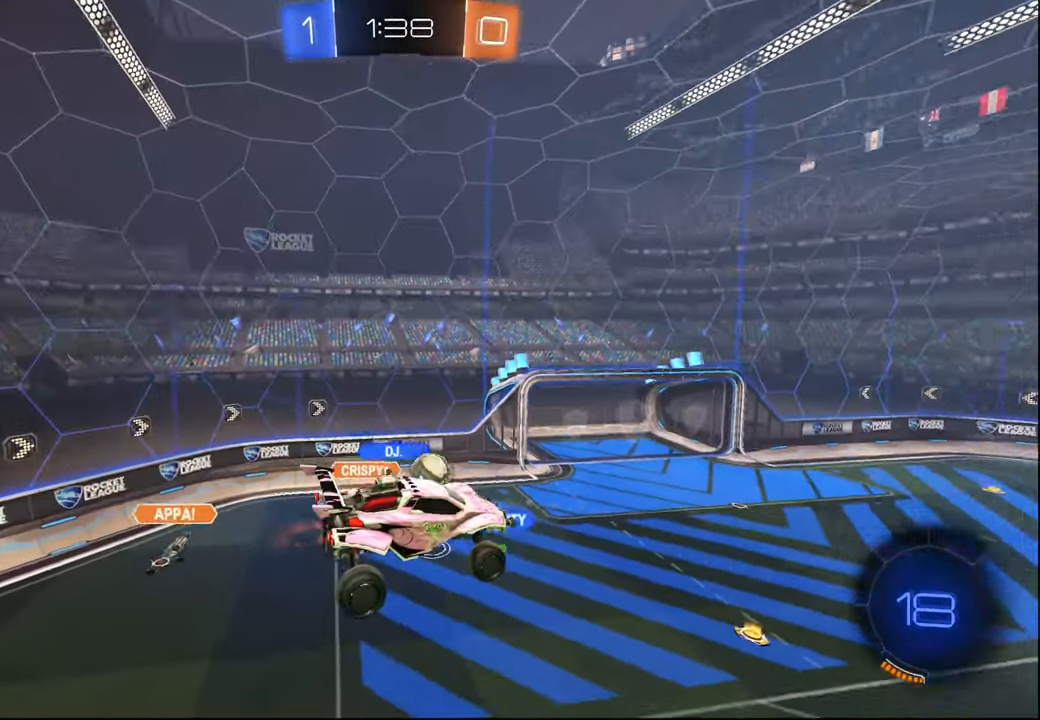
{"buttons": ["R2"], "left_stick": "center", "right_stick": "center", "events": []}
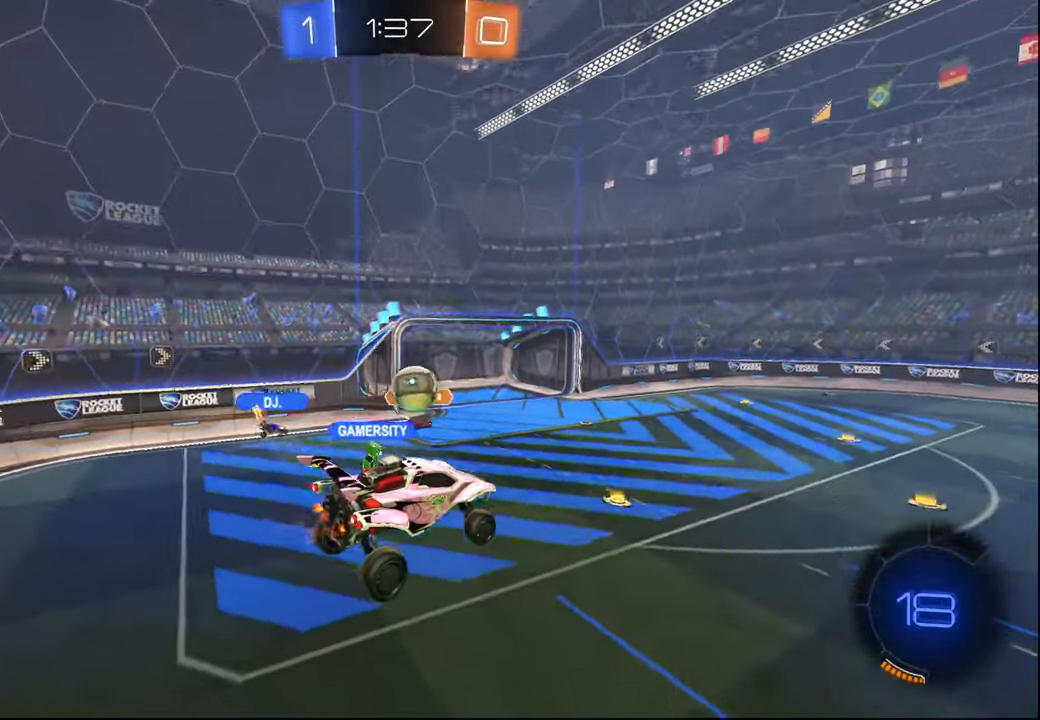
{"buttons": ["R2"], "left_stick": "center", "right_stick": "center", "events": []}
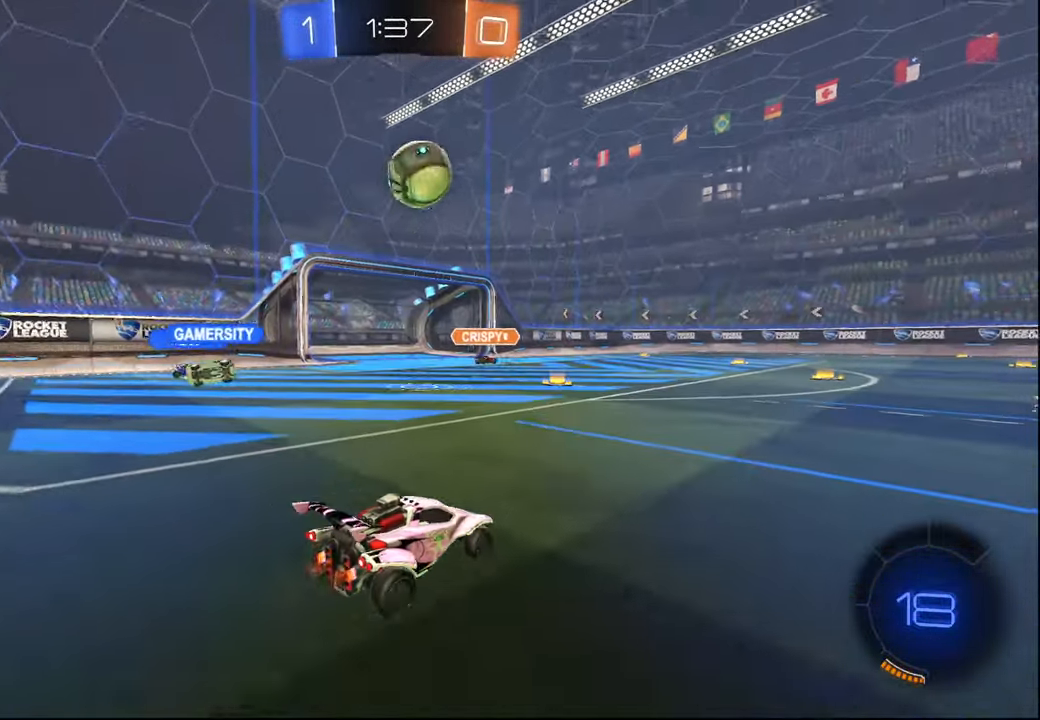
{"buttons": ["R2"], "left_stick": "center", "right_stick": "center", "events": [[50, "left_stick", "left"], [267, "left_stick", "center"], [334, "left_stick", "right"], [384, "left_stick", "center"]]}
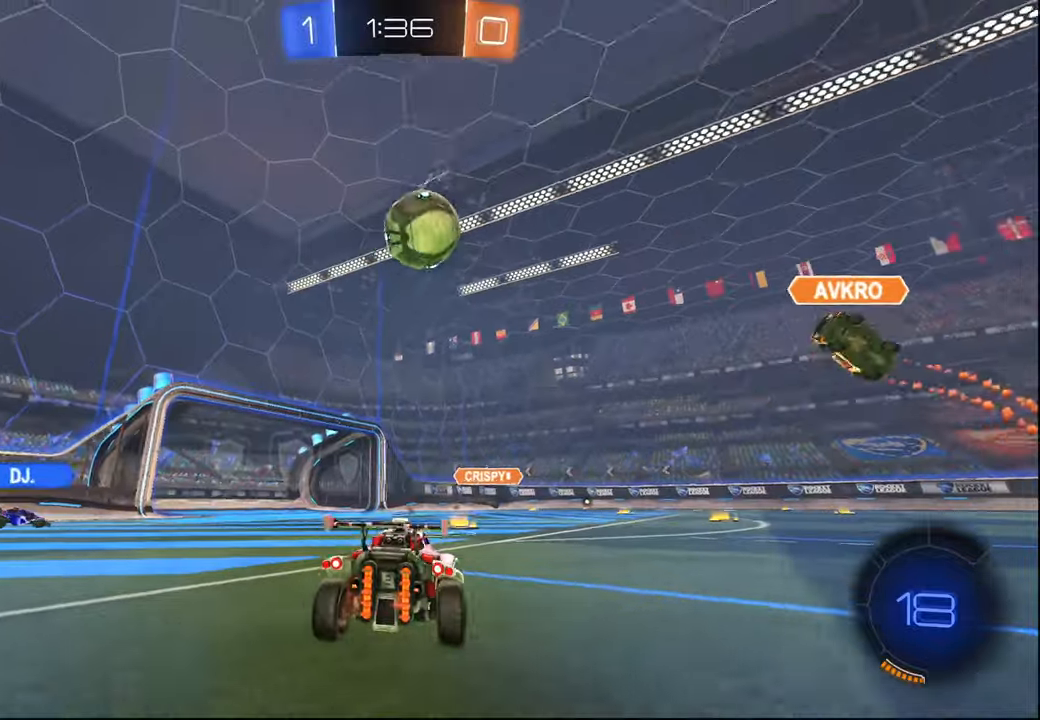
{"buttons": ["R2"], "left_stick": "right", "right_stick": "center", "events": [[350, "TRIANGLE", "down"], [417, "left_stick", "right"], [450, "TRIANGLE", "up"]]}
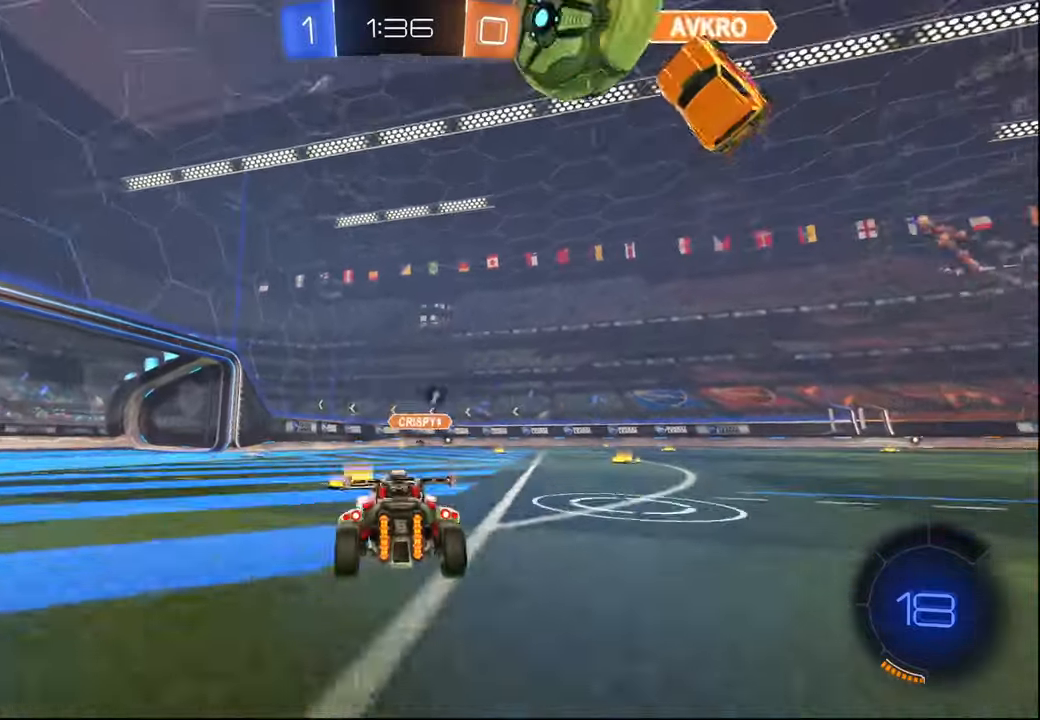
{"buttons": ["R2"], "left_stick": "right", "right_stick": "center", "events": [[34, "left_stick", "center"], [450, "left_stick", "right"]]}
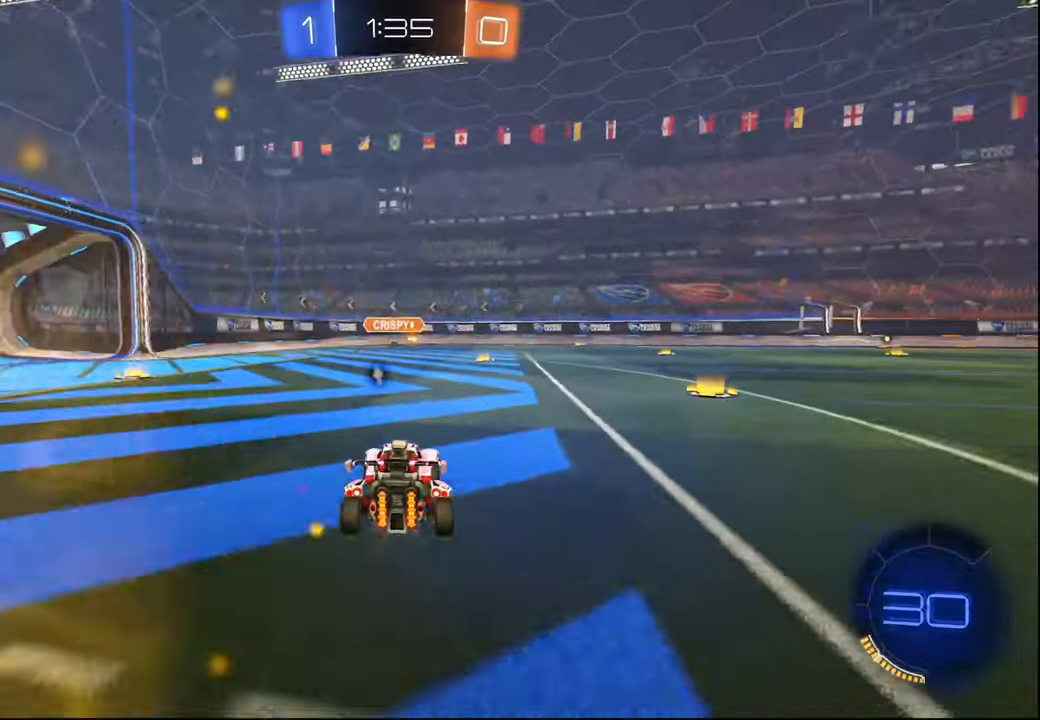
{"buttons": ["R2"], "left_stick": "center", "right_stick": "center", "events": [[84, "left_stick", "center"], [167, "TRIANGLE", "down"], [267, "TRIANGLE", "up"]]}
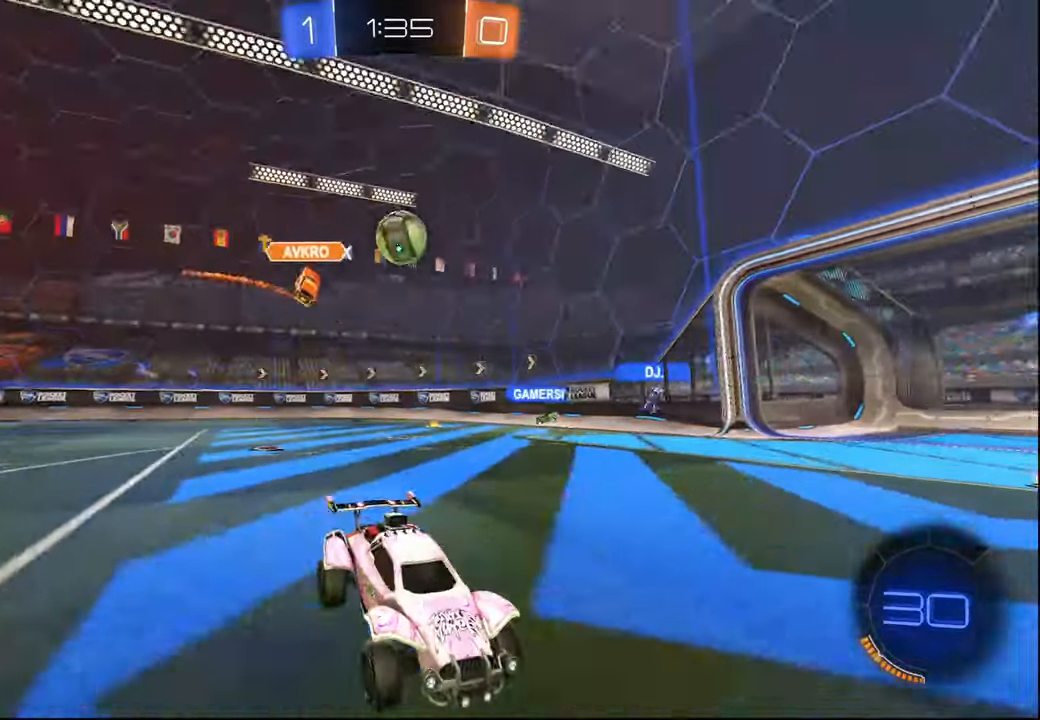
{"buttons": ["R2"], "left_stick": "left", "right_stick": "center", "events": [[250, "left_stick", "left"], [317, "left_stick", "center"], [450, "left_stick", "left"]]}
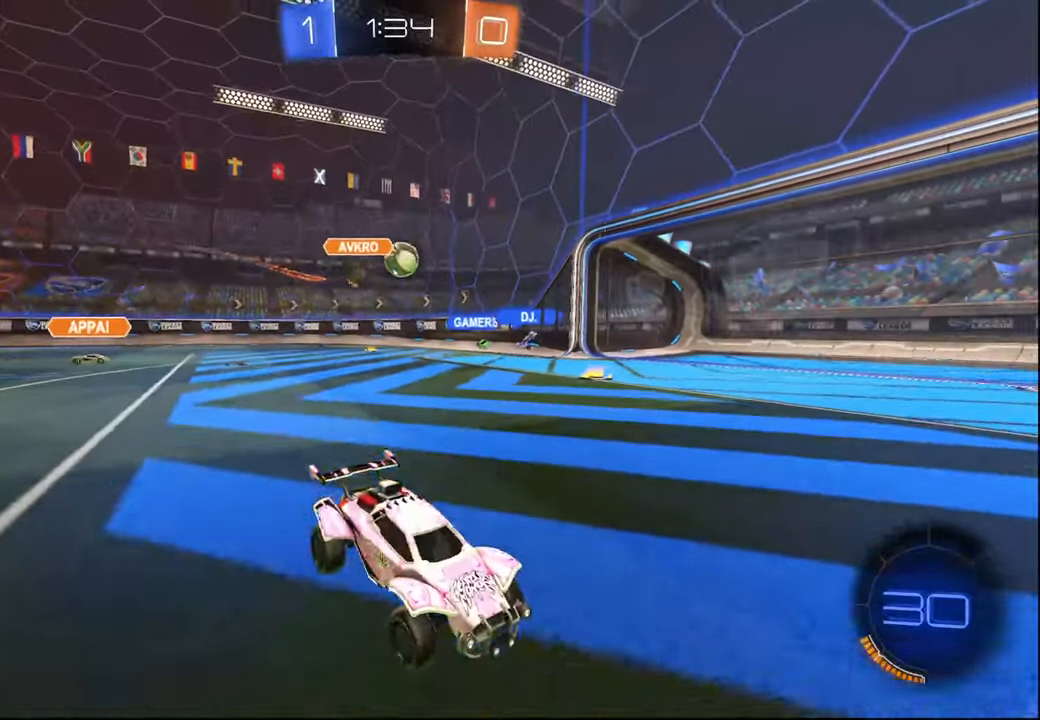
{"buttons": ["R2"], "left_stick": "left", "right_stick": "center", "events": [[217, "left_stick", "up-left"], [434, "left_stick", "left"]]}
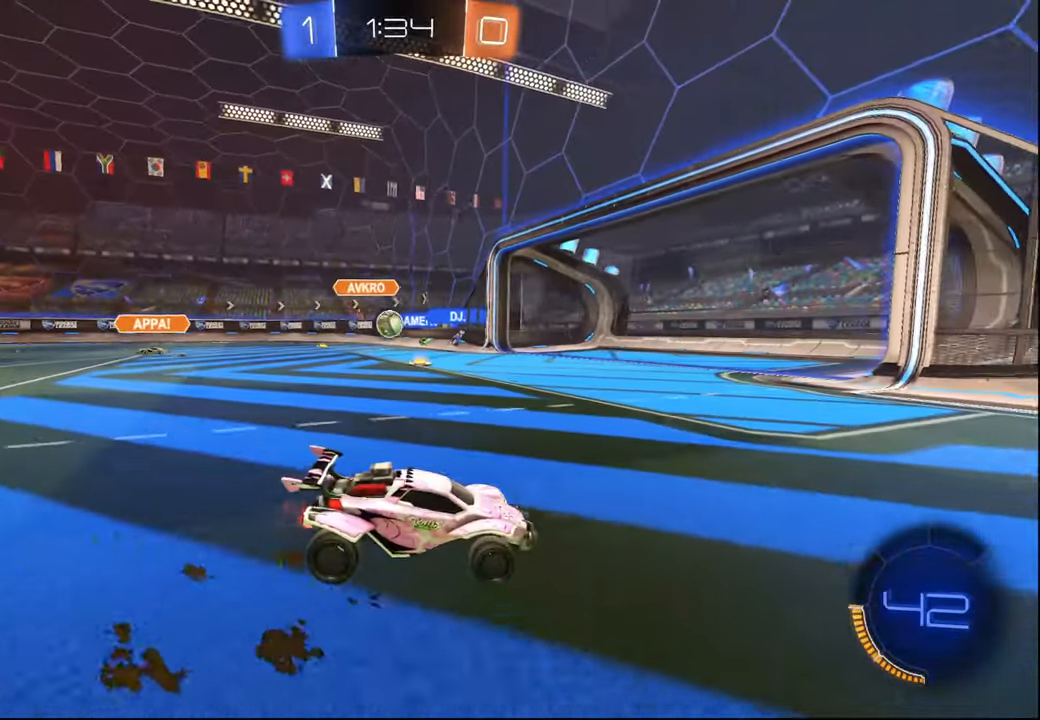
{"buttons": ["R2"], "left_stick": "left", "right_stick": "center", "events": [[167, "L1", "down"], [250, "L1", "up"]]}